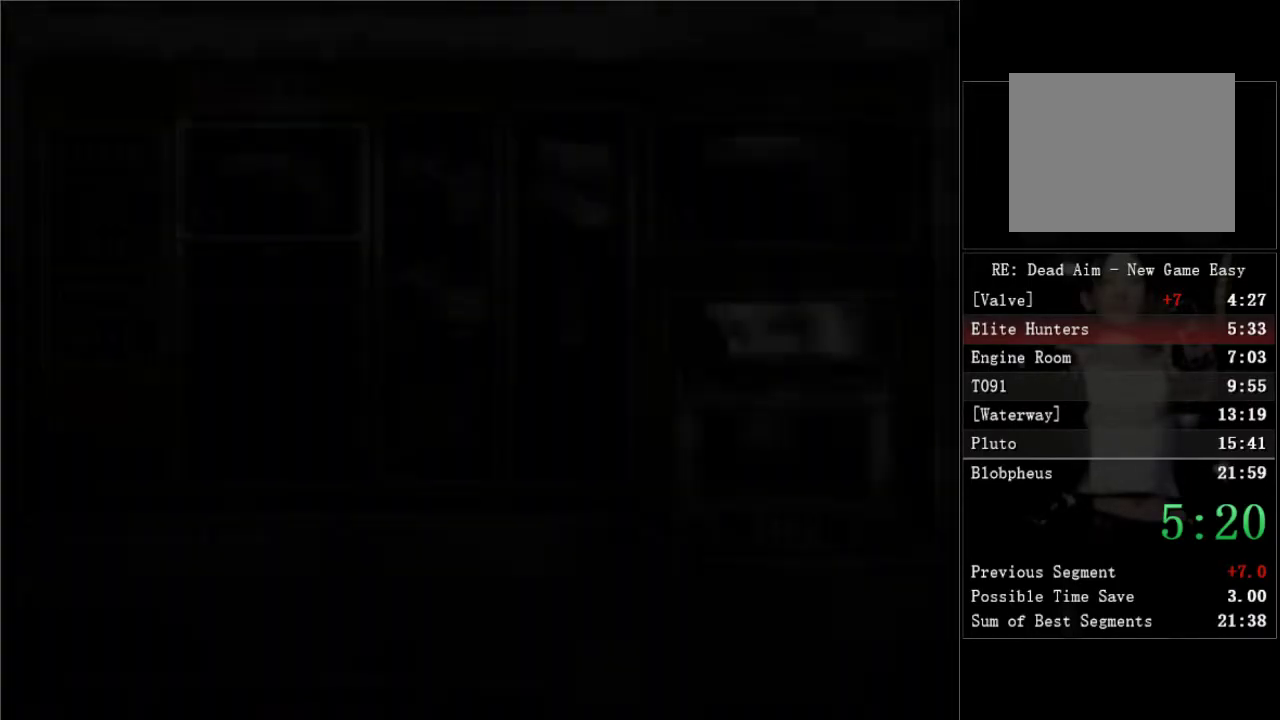
Gameplay with a controller (Xbox layout); each line is a JSON object with the inputs held at the frame after it. "events" lists button and stick changes between this image and that frame as [ms after this image, input, new state], when the widget could be followed in between. Not read: left_stick.
{"buttons": [], "right_stick": "center", "events": [[150, "DPAD_DOWN", "down"], [300, "DPAD_DOWN", "up"], [433, "A", "down"], [500, "A", "up"]]}
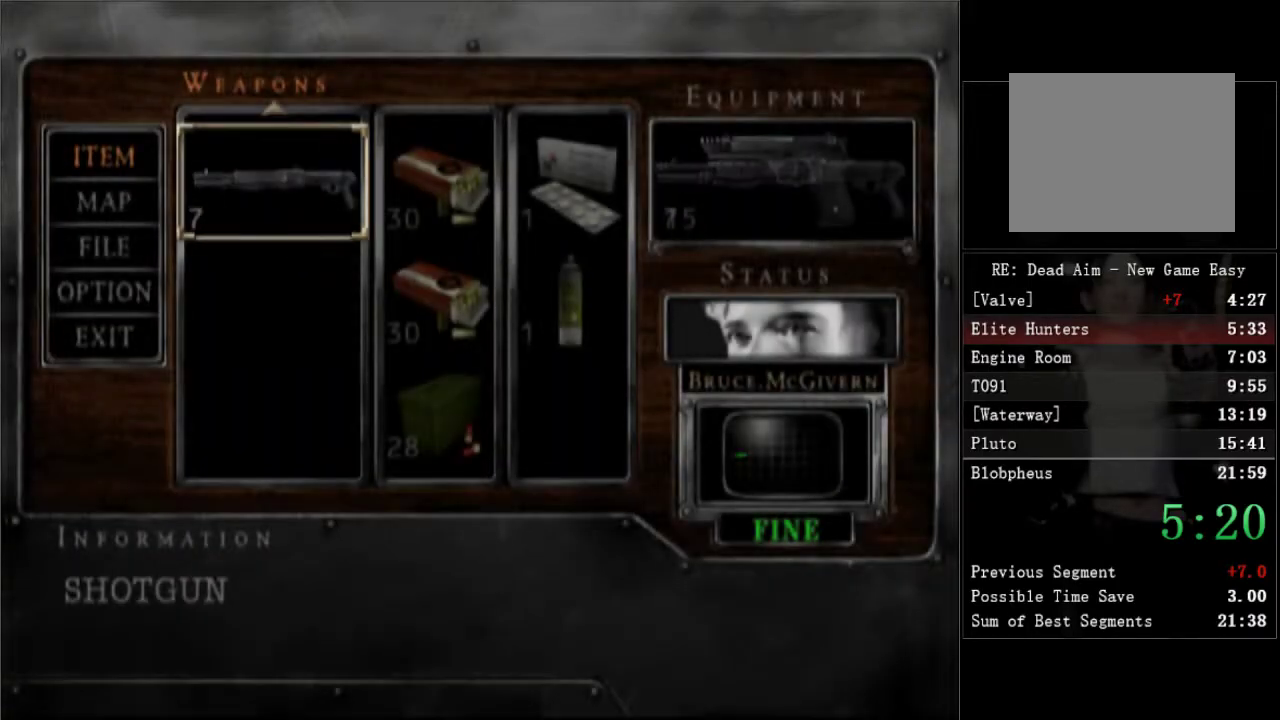
{"buttons": [], "right_stick": "center", "events": [[100, "A", "down"], [150, "A", "up"], [217, "A", "down"], [267, "A", "up"], [333, "A", "down"], [400, "A", "up"]]}
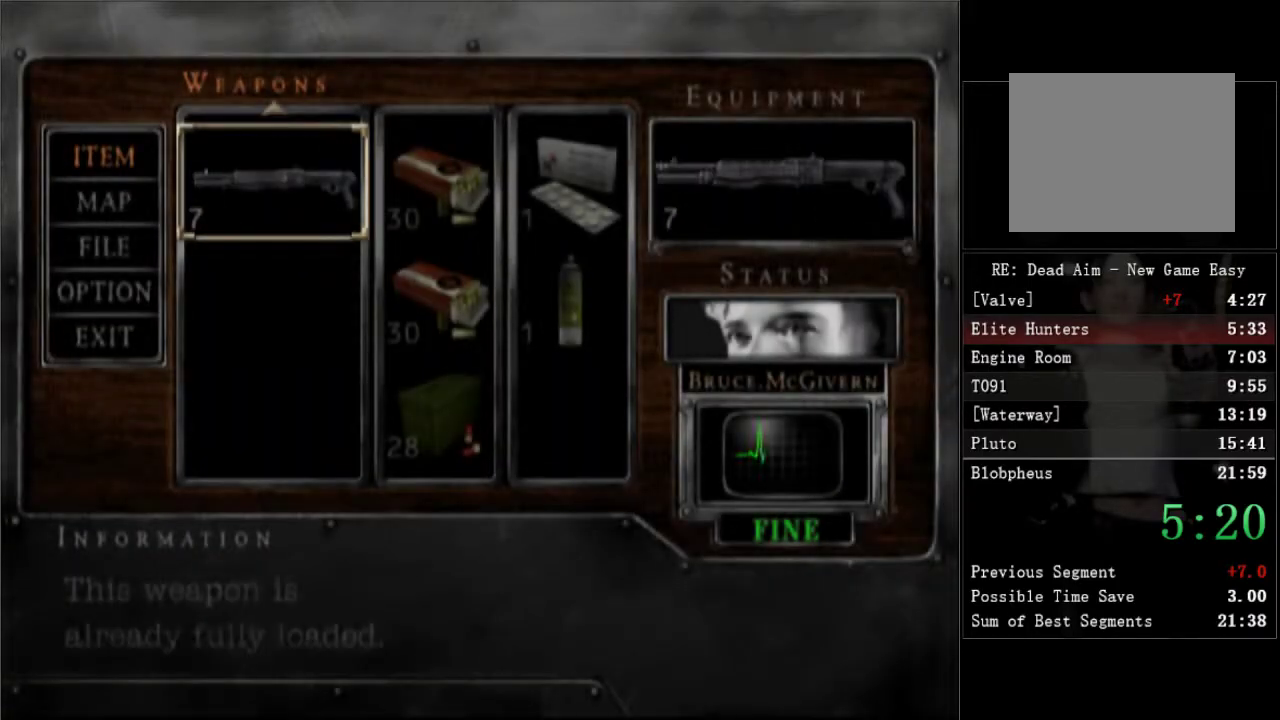
{"buttons": ["DPAD_UP", "DPAD_RIGHT"], "right_stick": "center", "events": [[100, "START", "down"], [200, "DPAD_UP", "down"], [200, "START", "up"], [250, "DPAD_RIGHT", "down"]]}
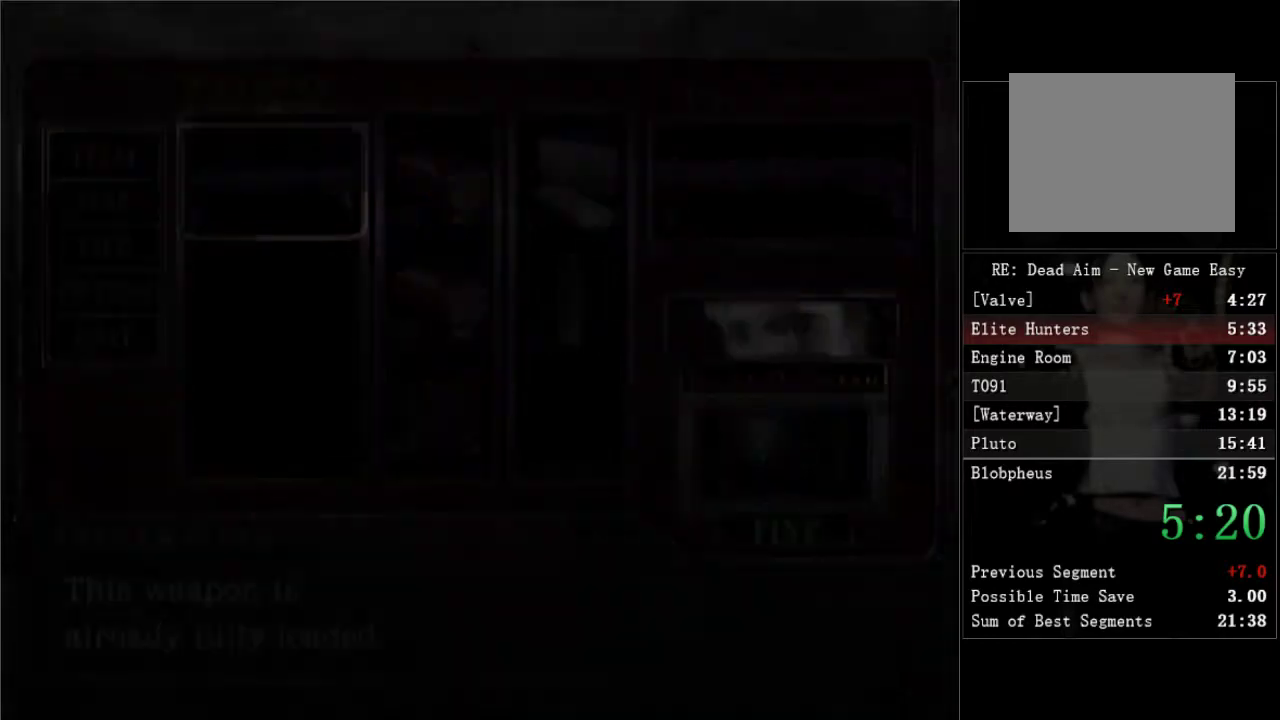
{"buttons": ["DPAD_UP", "DPAD_RIGHT"], "right_stick": "center", "events": []}
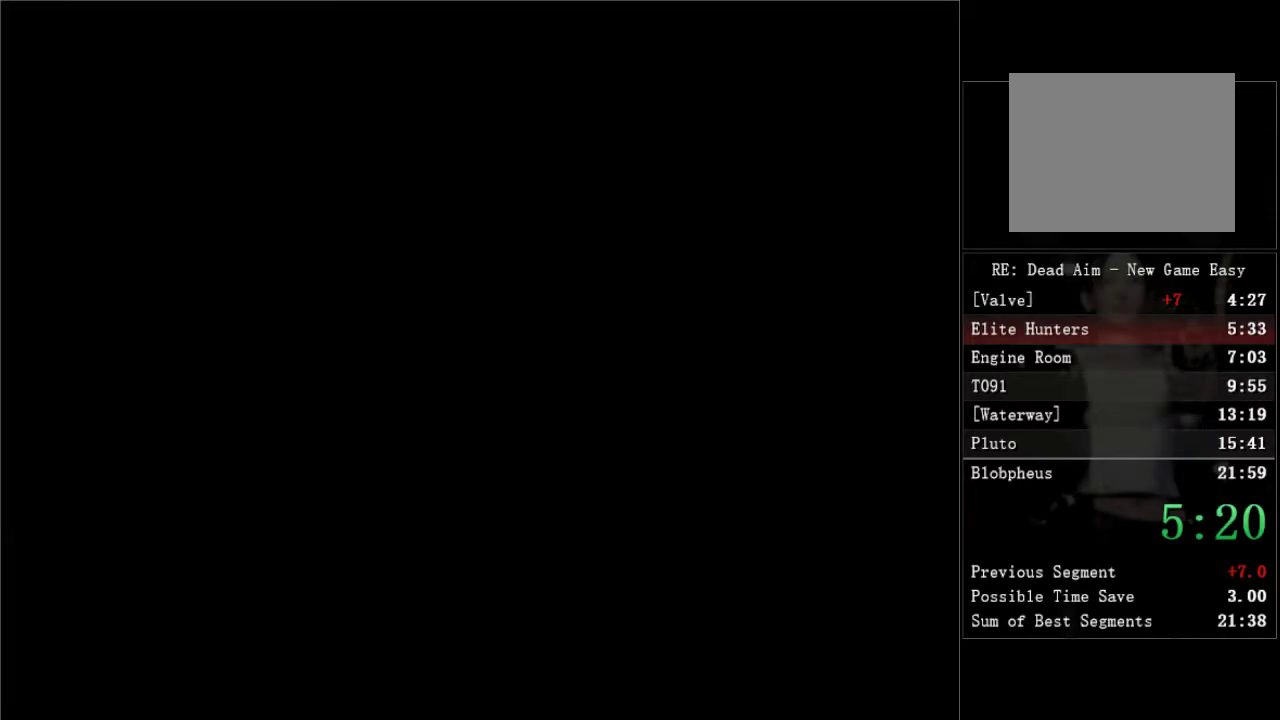
{"buttons": ["DPAD_UP", "DPAD_RIGHT"], "right_stick": "center", "events": []}